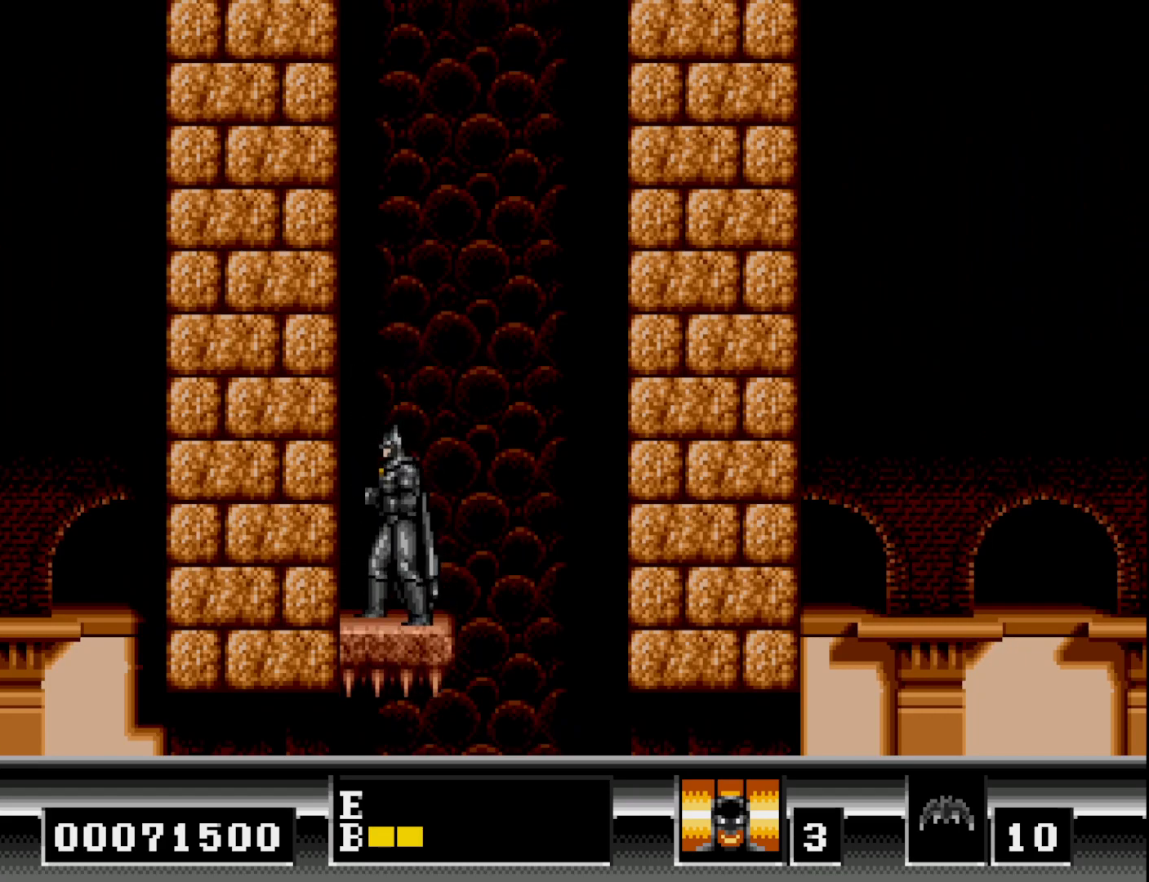
Gameplay with a controller (Xbox layout); each line is a JSON object with the inputs held at the frame after it. "events" lists button and stick changes between this image and that frame as [ms after this image, input, new state], when the widget could be followed in between. Not read: left_stick.
{"buttons": [], "right_stick": "center", "events": [[133, "DPAD_LEFT", "up"], [233, "DPAD_RIGHT", "down"], [267, "DPAD_RIGHT", "up"]]}
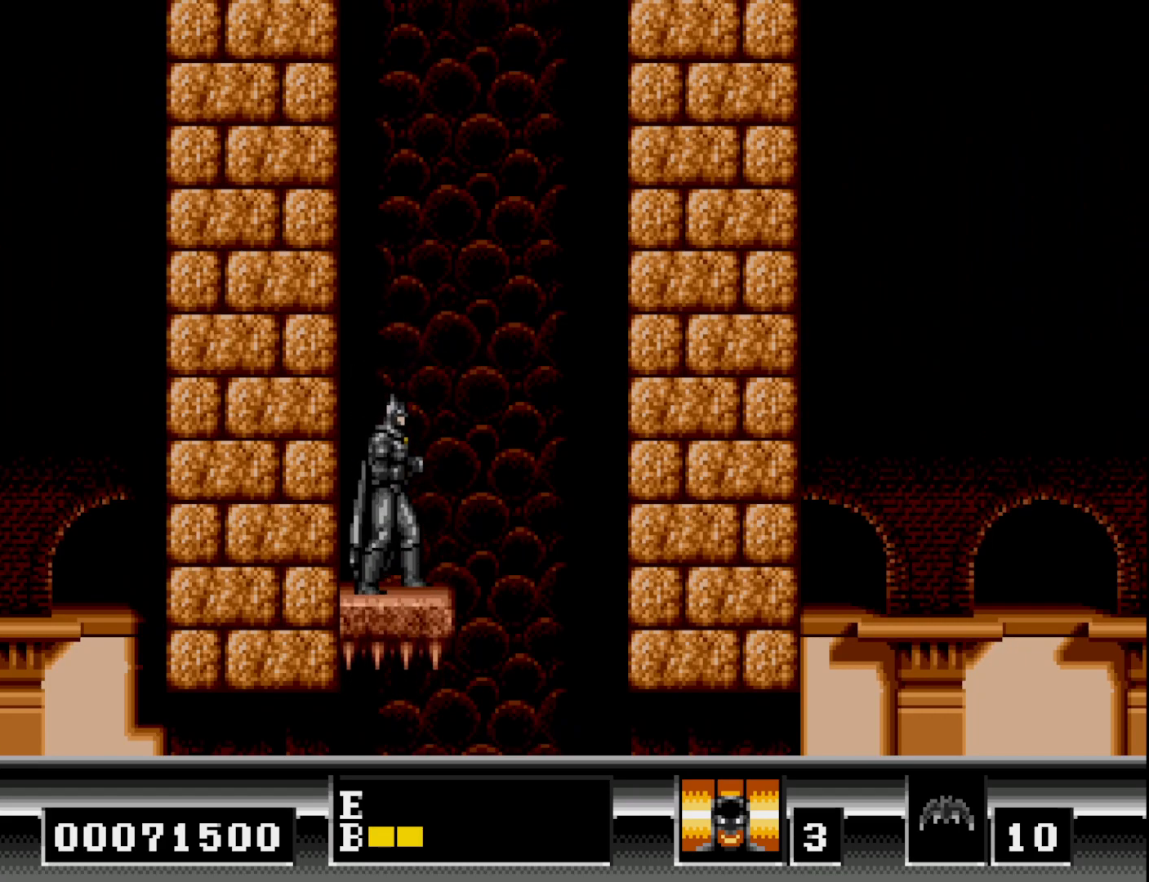
{"buttons": [], "right_stick": "center", "events": []}
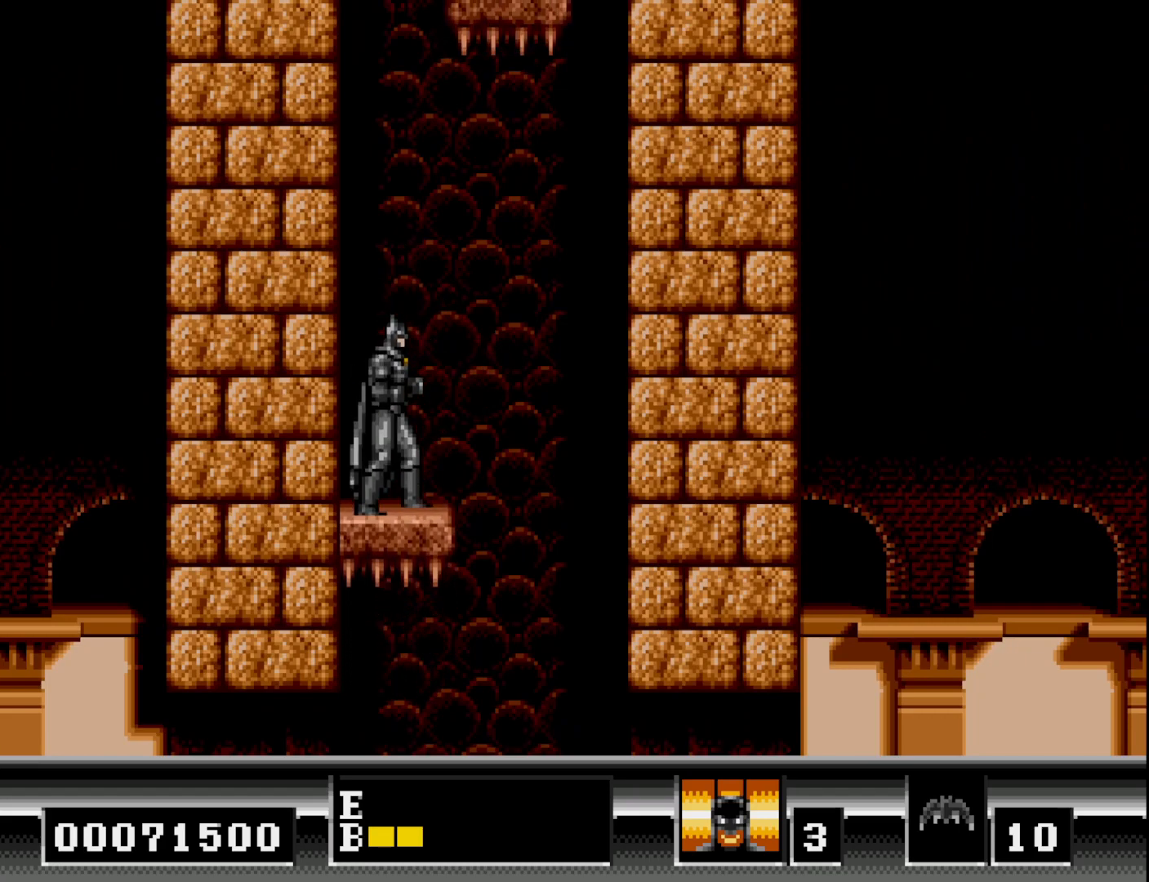
{"buttons": [], "right_stick": "center", "events": []}
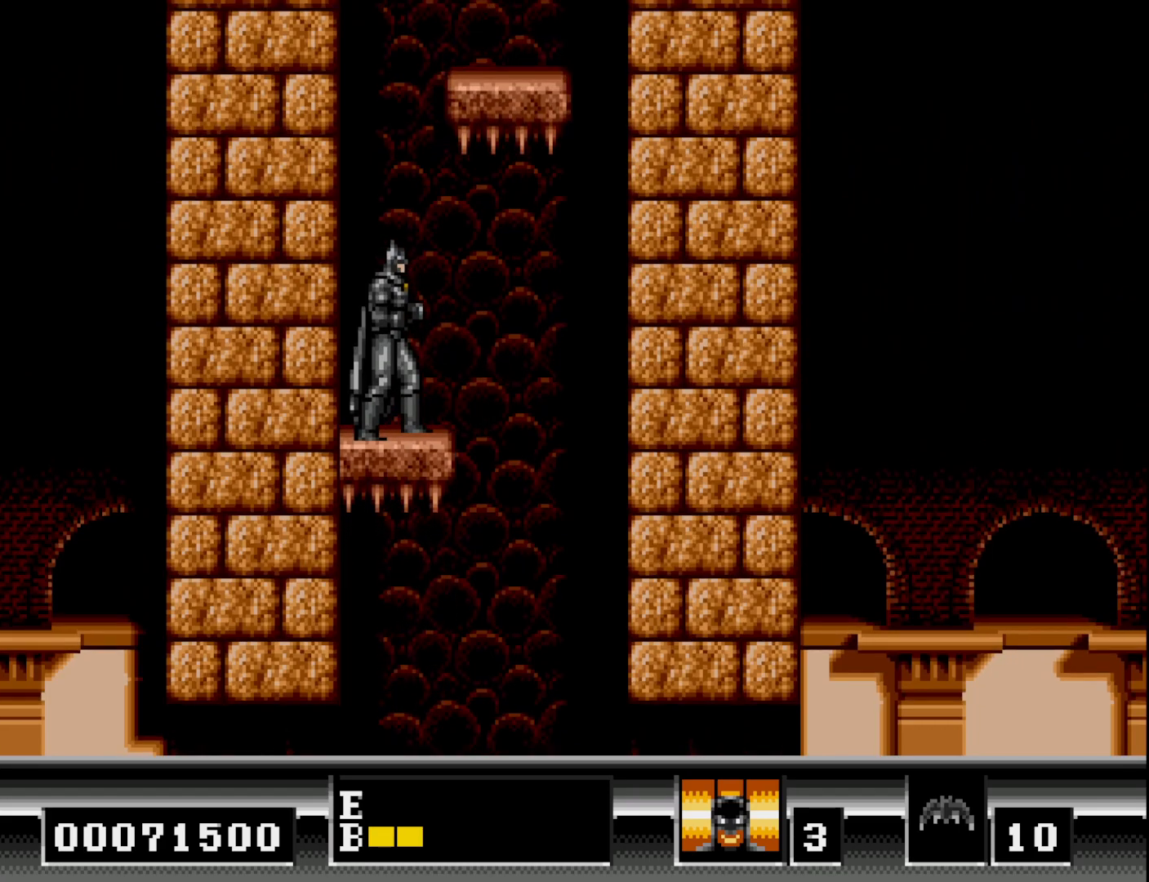
{"buttons": ["B", "DPAD_RIGHT"], "right_stick": "center", "events": [[167, "B", "down"], [350, "DPAD_RIGHT", "down"]]}
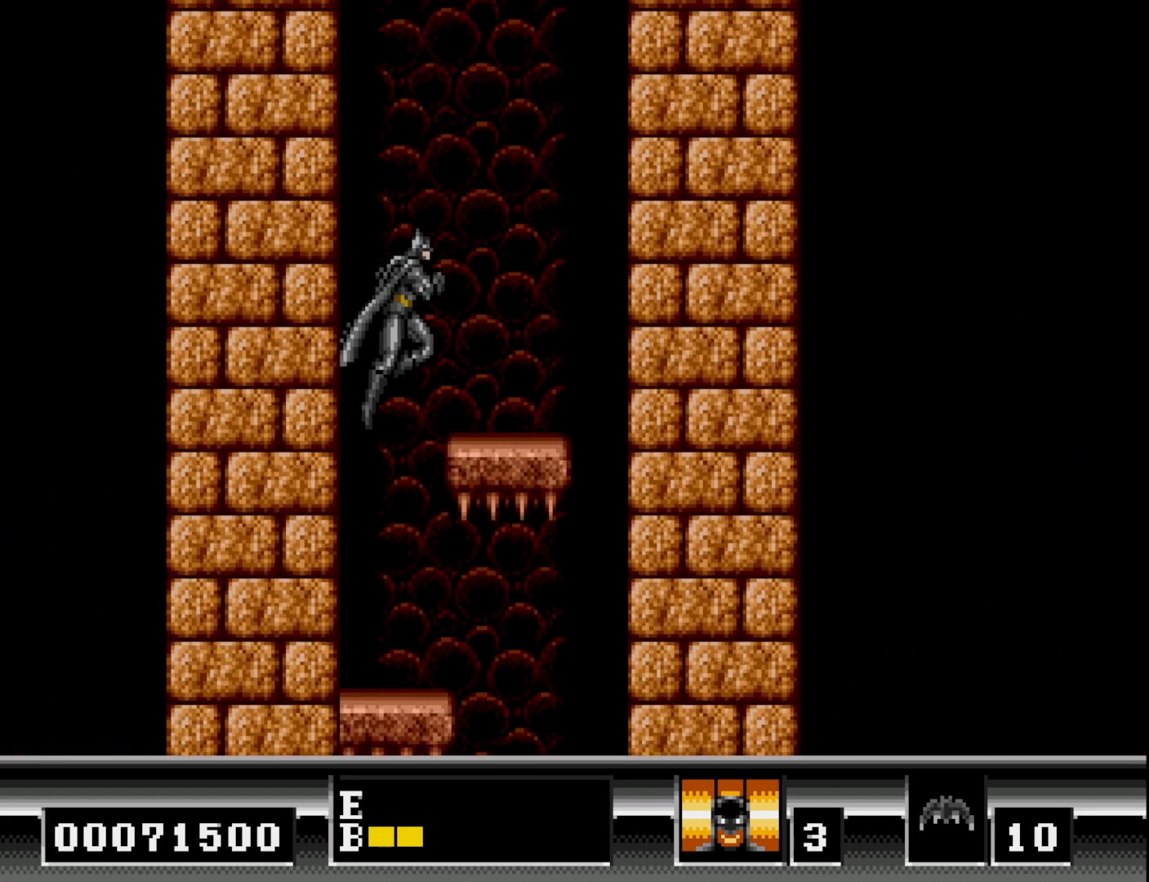
{"buttons": [], "right_stick": "center", "events": [[83, "B", "up"], [267, "DPAD_RIGHT", "up"]]}
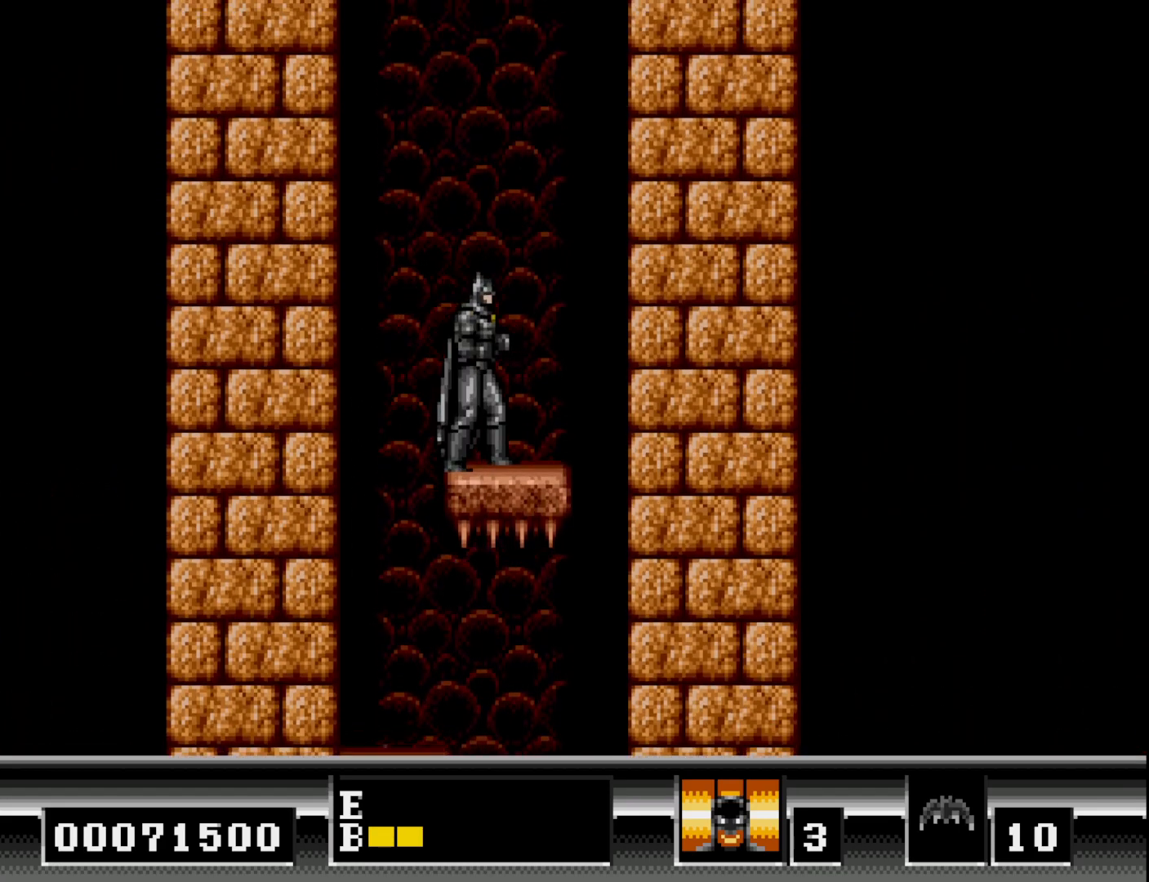
{"buttons": [], "right_stick": "center", "events": [[33, "DPAD_RIGHT", "down"], [283, "DPAD_RIGHT", "up"]]}
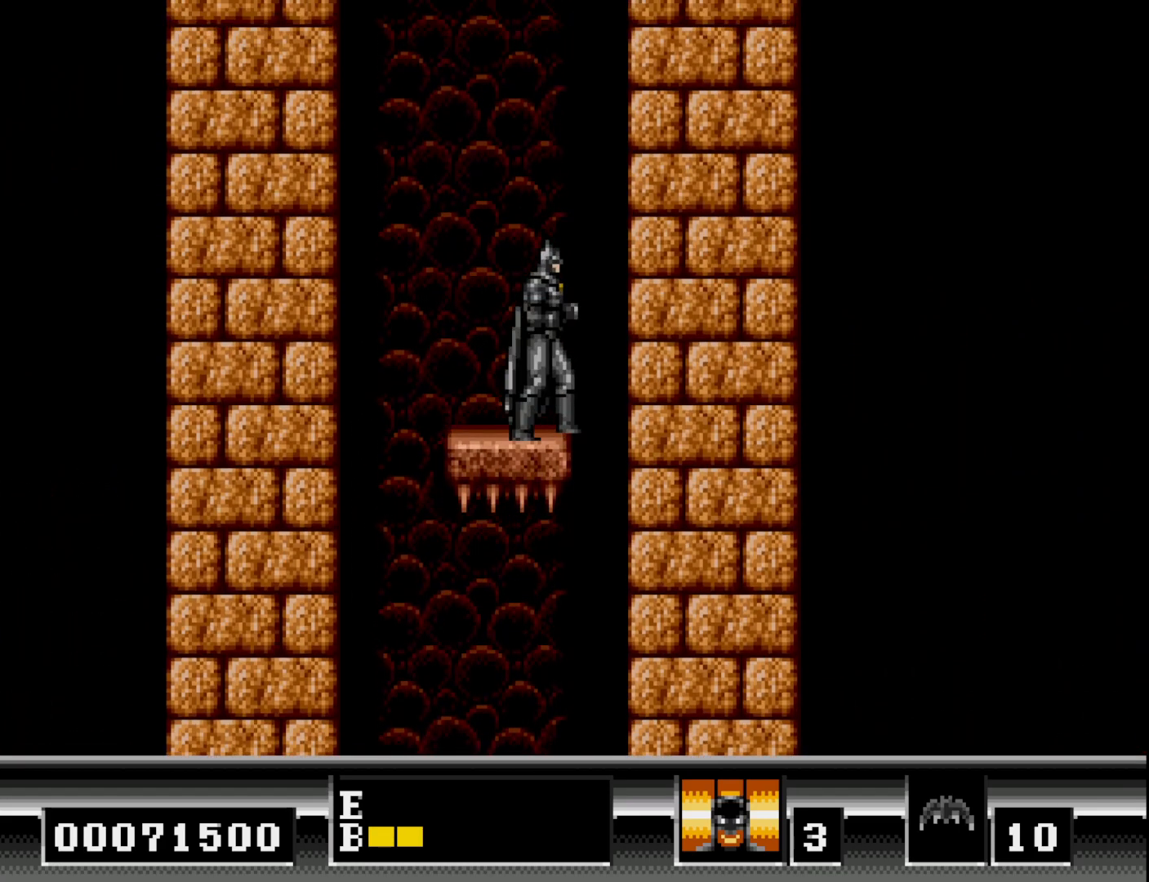
{"buttons": [], "right_stick": "center", "events": [[33, "DPAD_LEFT", "down"], [133, "DPAD_LEFT", "up"]]}
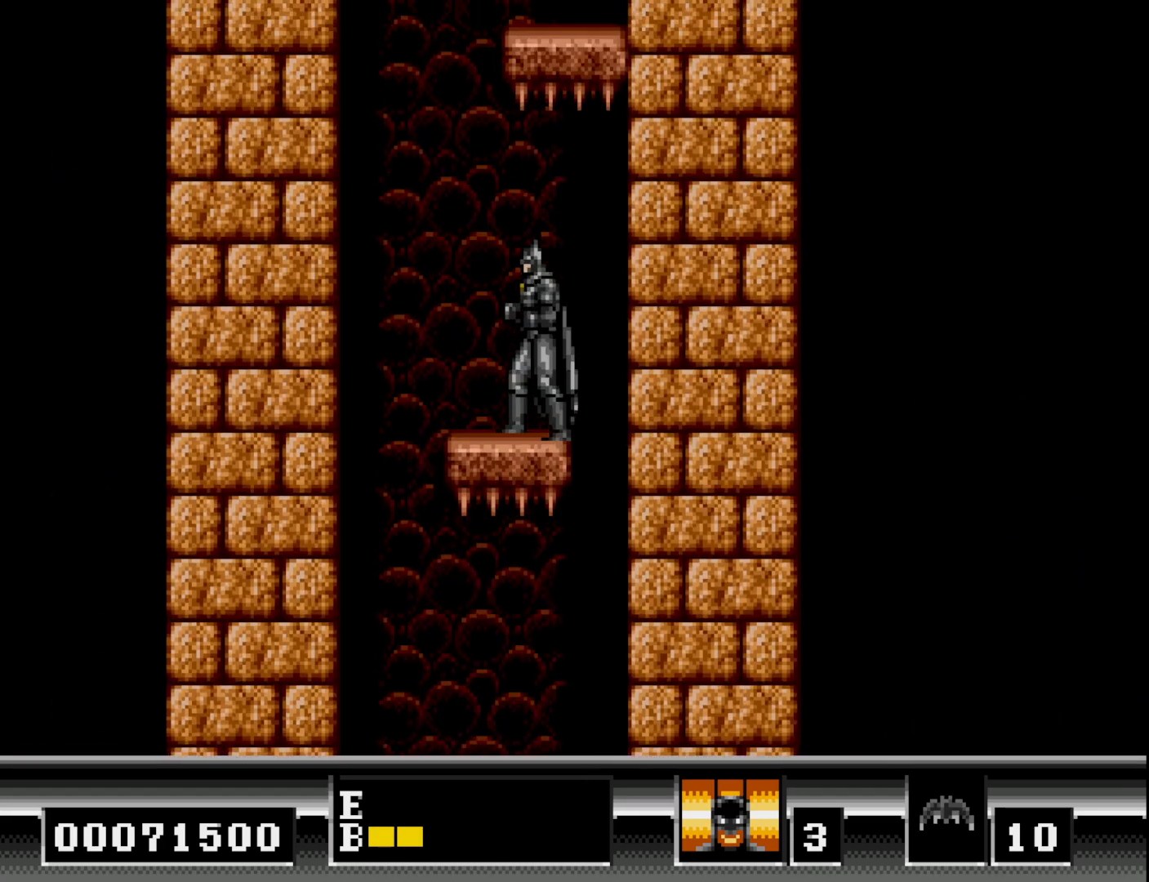
{"buttons": [], "right_stick": "center", "events": [[100, "DPAD_LEFT", "down"], [467, "DPAD_LEFT", "up"]]}
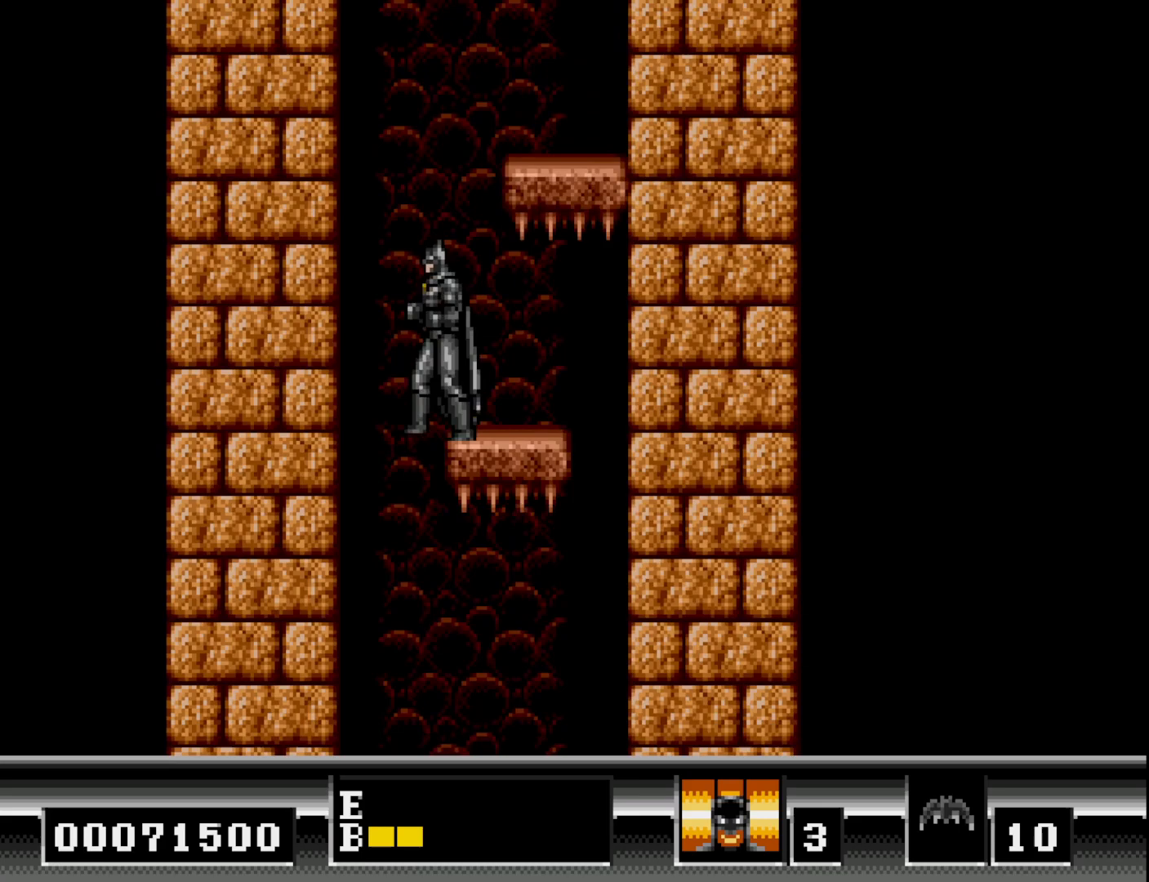
{"buttons": ["DPAD_RIGHT"], "right_stick": "center", "events": [[17, "B", "down"], [200, "DPAD_RIGHT", "down"], [500, "B", "up"]]}
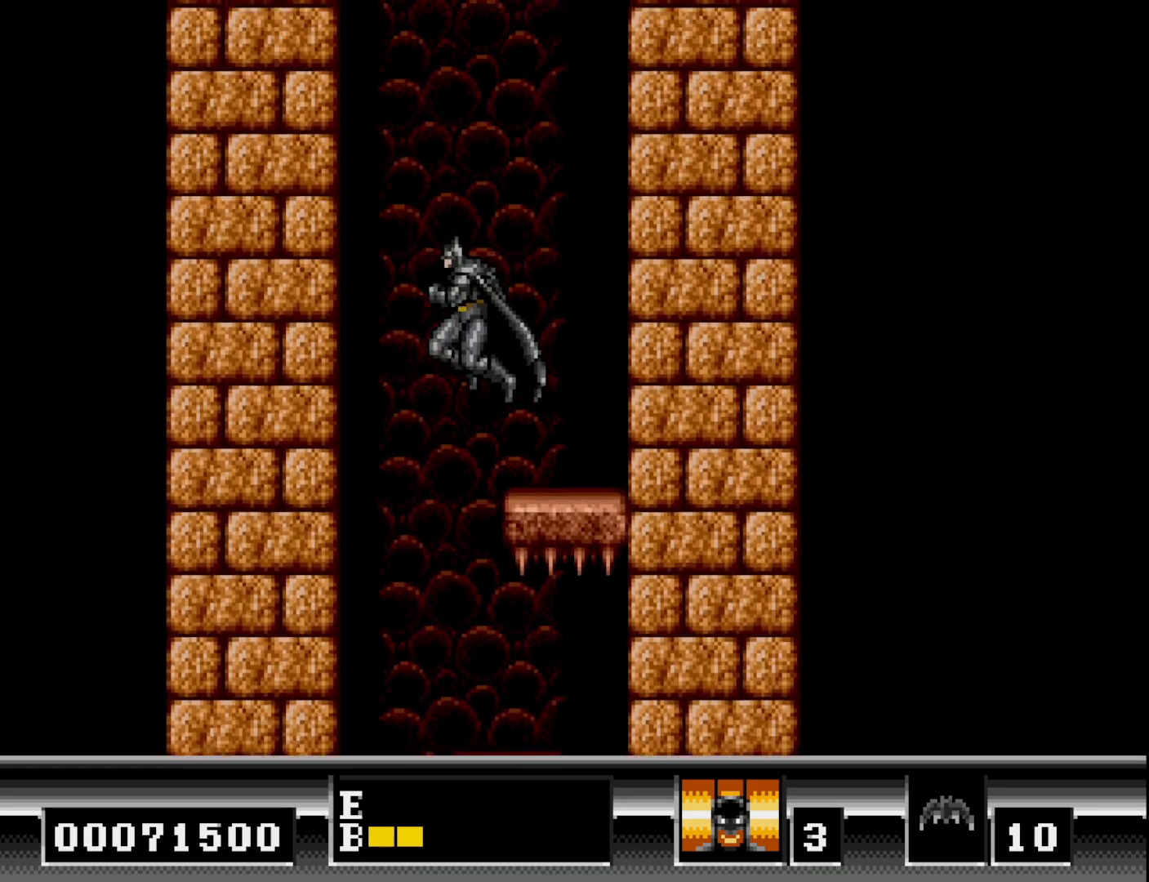
{"buttons": [], "right_stick": "center", "events": [[283, "DPAD_RIGHT", "up"]]}
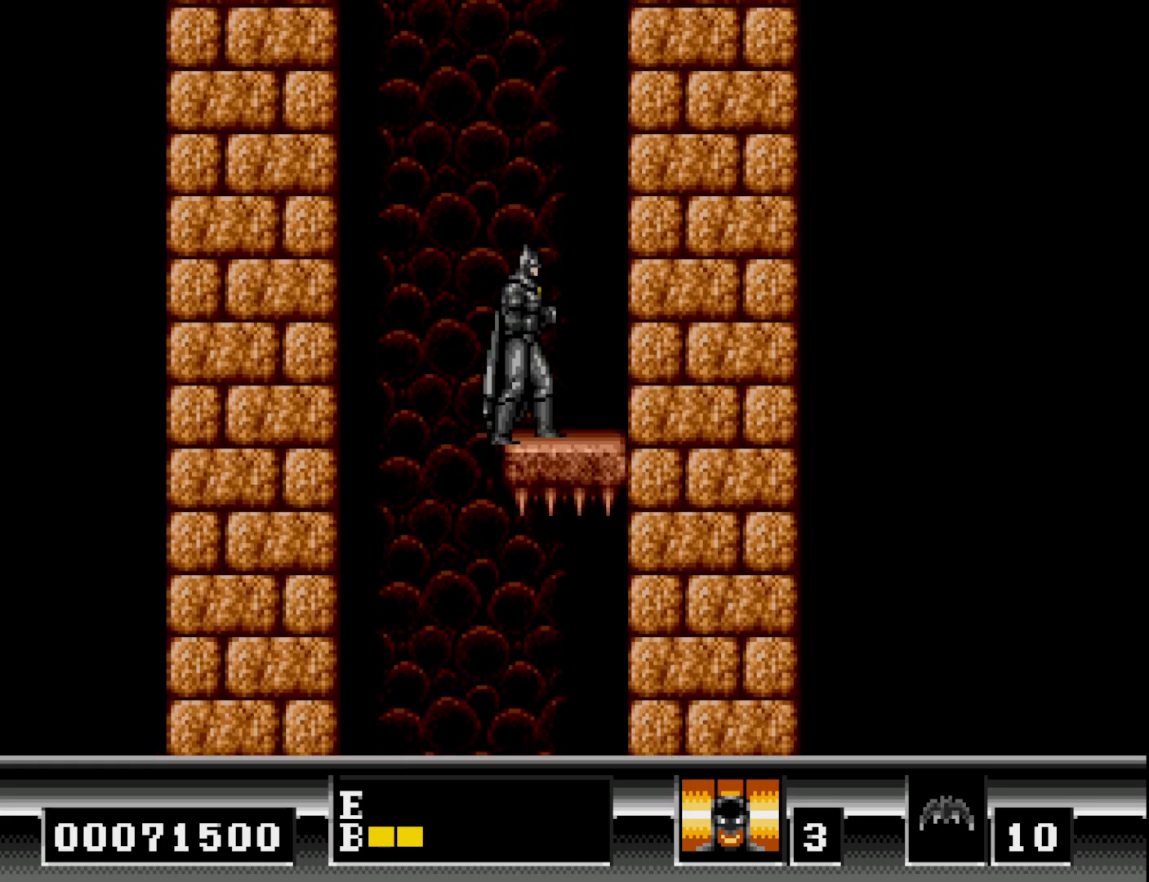
{"buttons": [], "right_stick": "center", "events": [[17, "DPAD_RIGHT", "down"], [283, "DPAD_RIGHT", "up"]]}
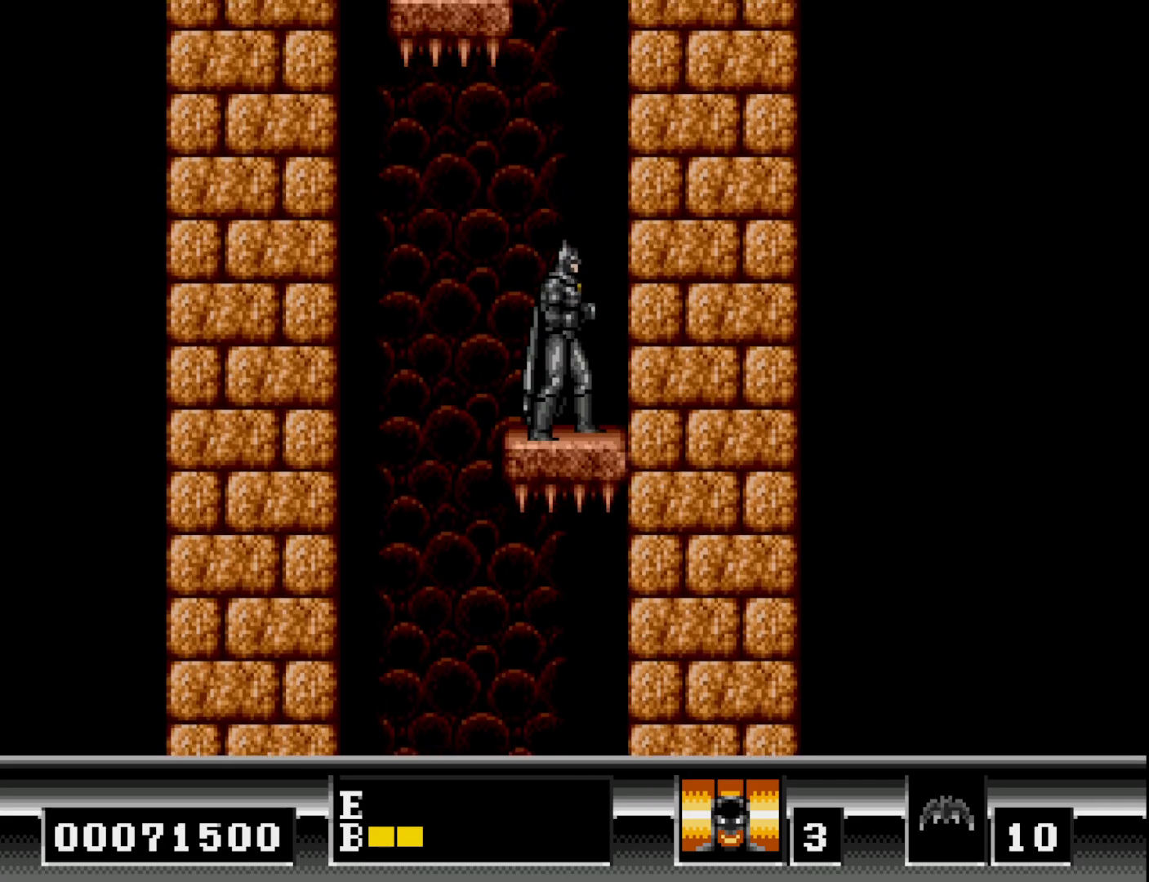
{"buttons": [], "right_stick": "center", "events": []}
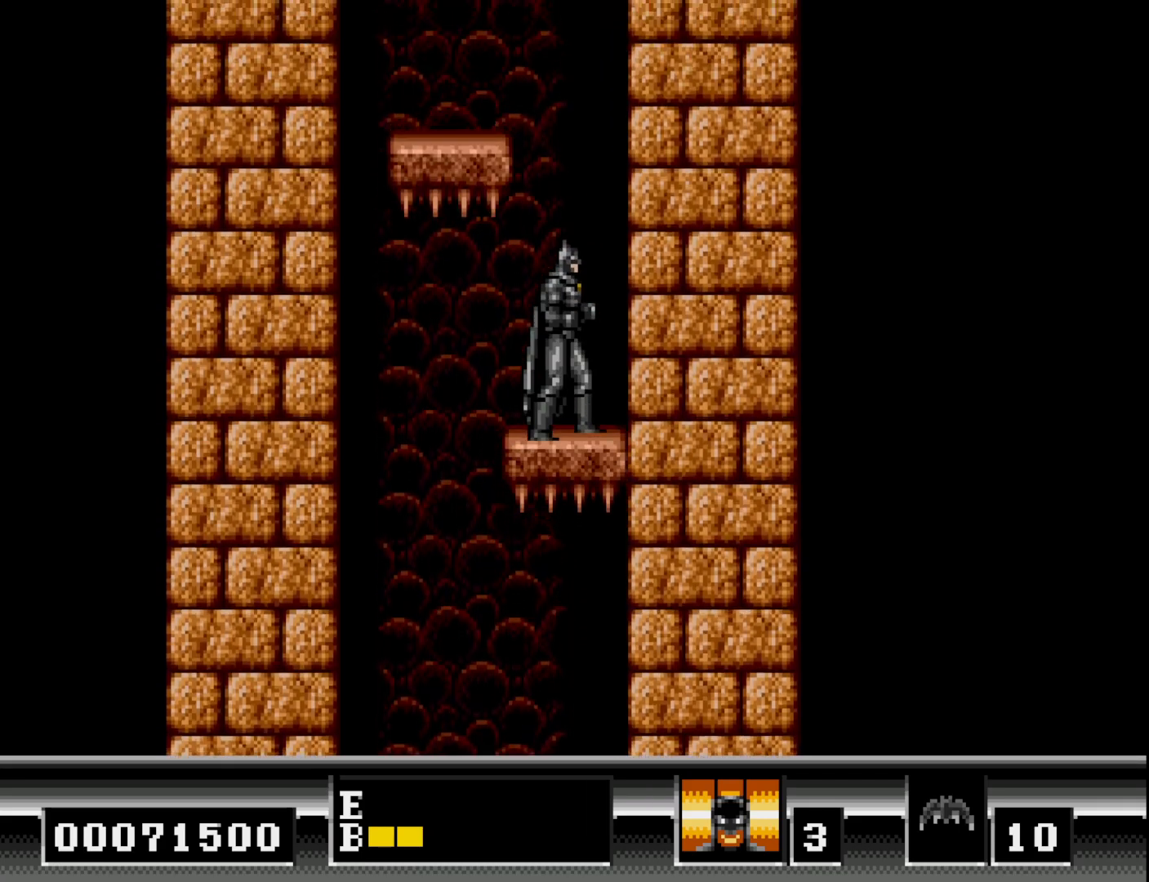
{"buttons": ["DPAD_LEFT"], "right_stick": "center", "events": [[117, "B", "down"], [283, "DPAD_LEFT", "down"], [500, "B", "up"]]}
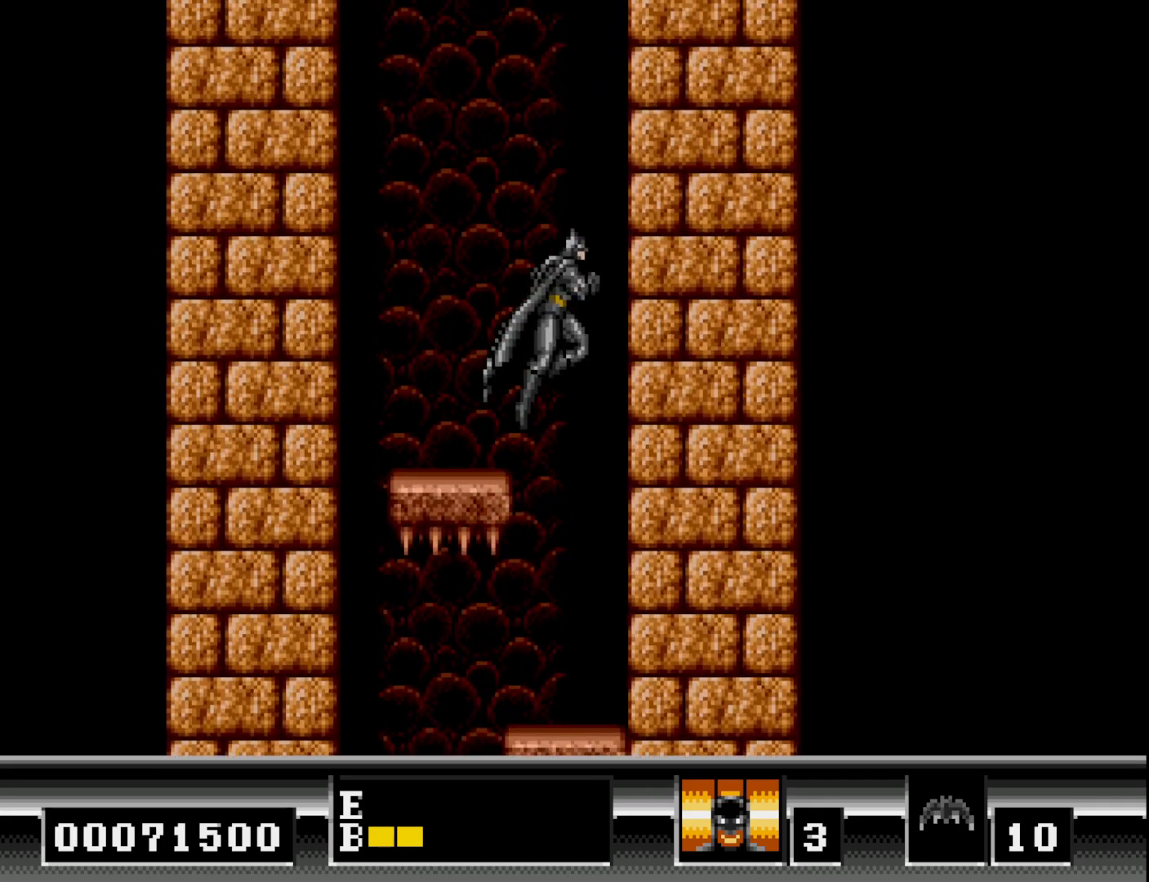
{"buttons": [], "right_stick": "center", "events": [[467, "DPAD_LEFT", "up"]]}
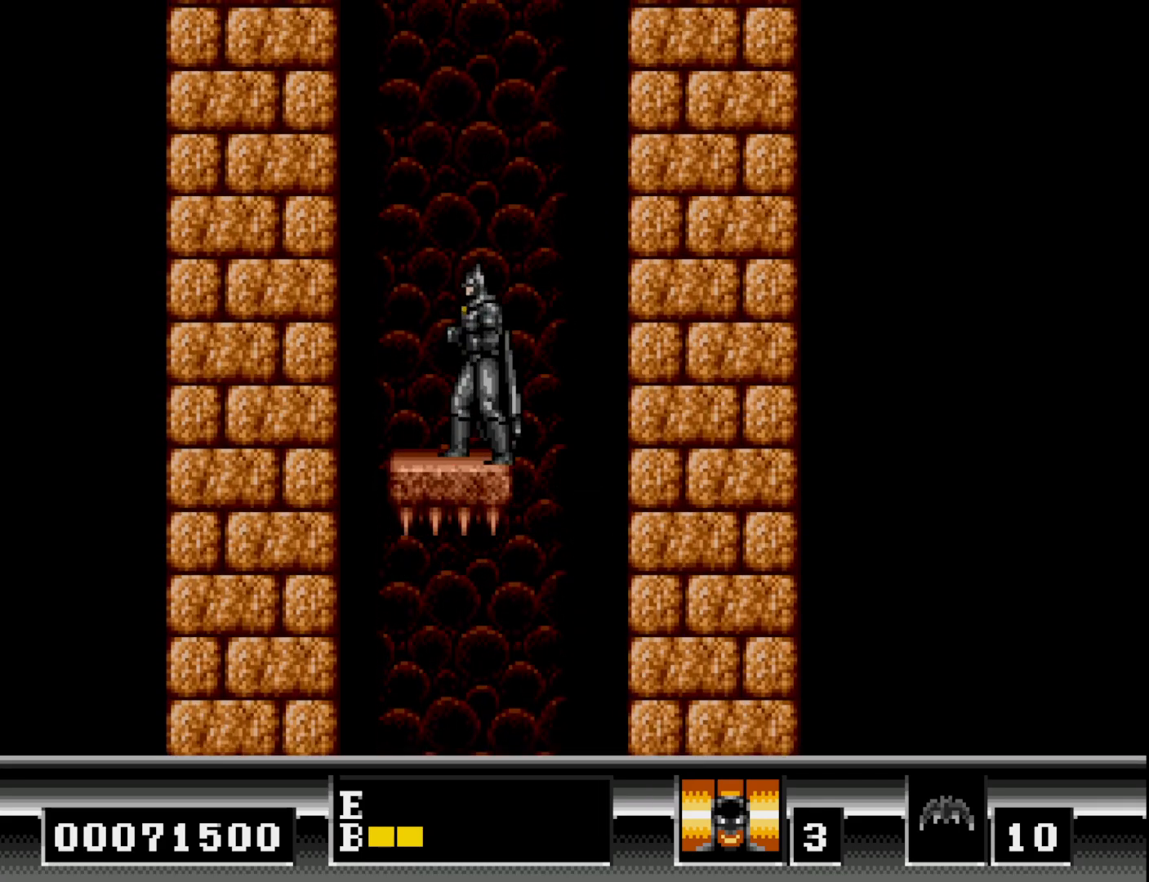
{"buttons": [], "right_stick": "center", "events": [[200, "DPAD_RIGHT", "down"], [317, "DPAD_RIGHT", "up"]]}
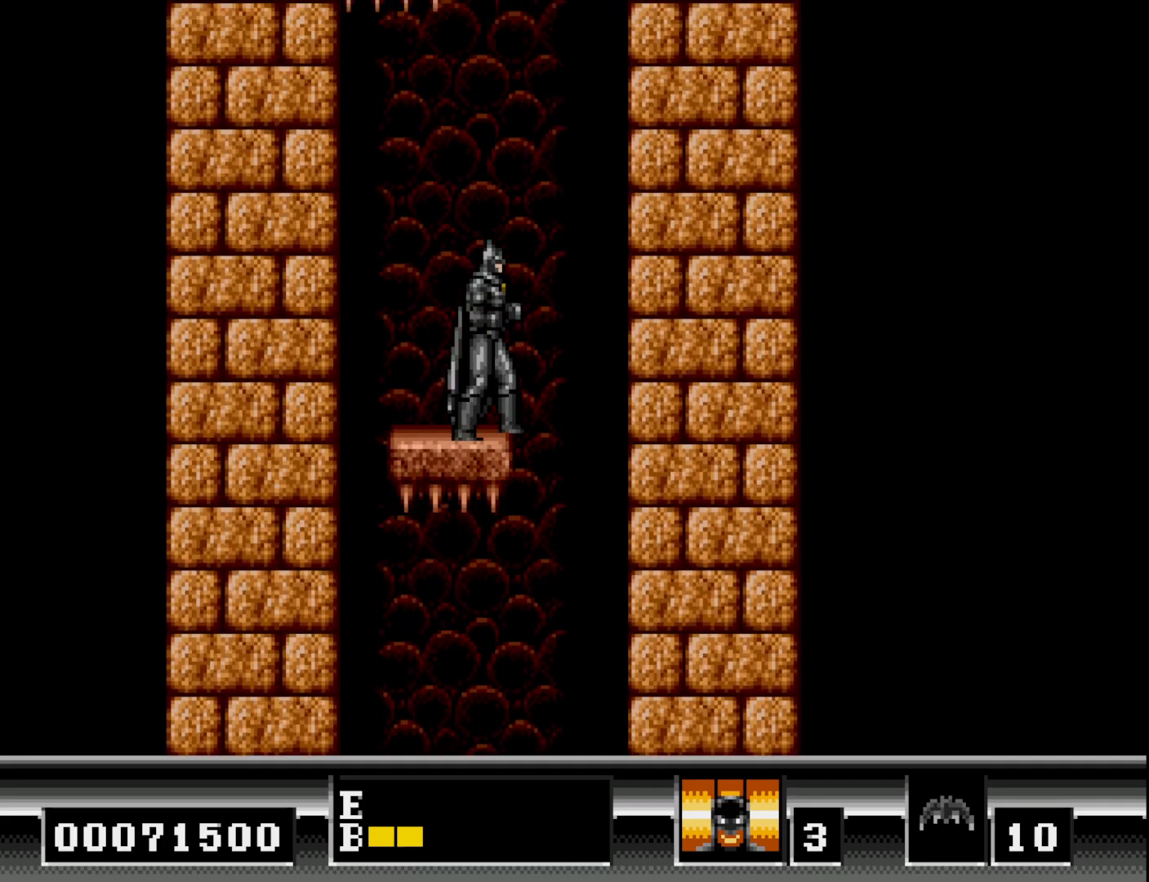
{"buttons": [], "right_stick": "center", "events": []}
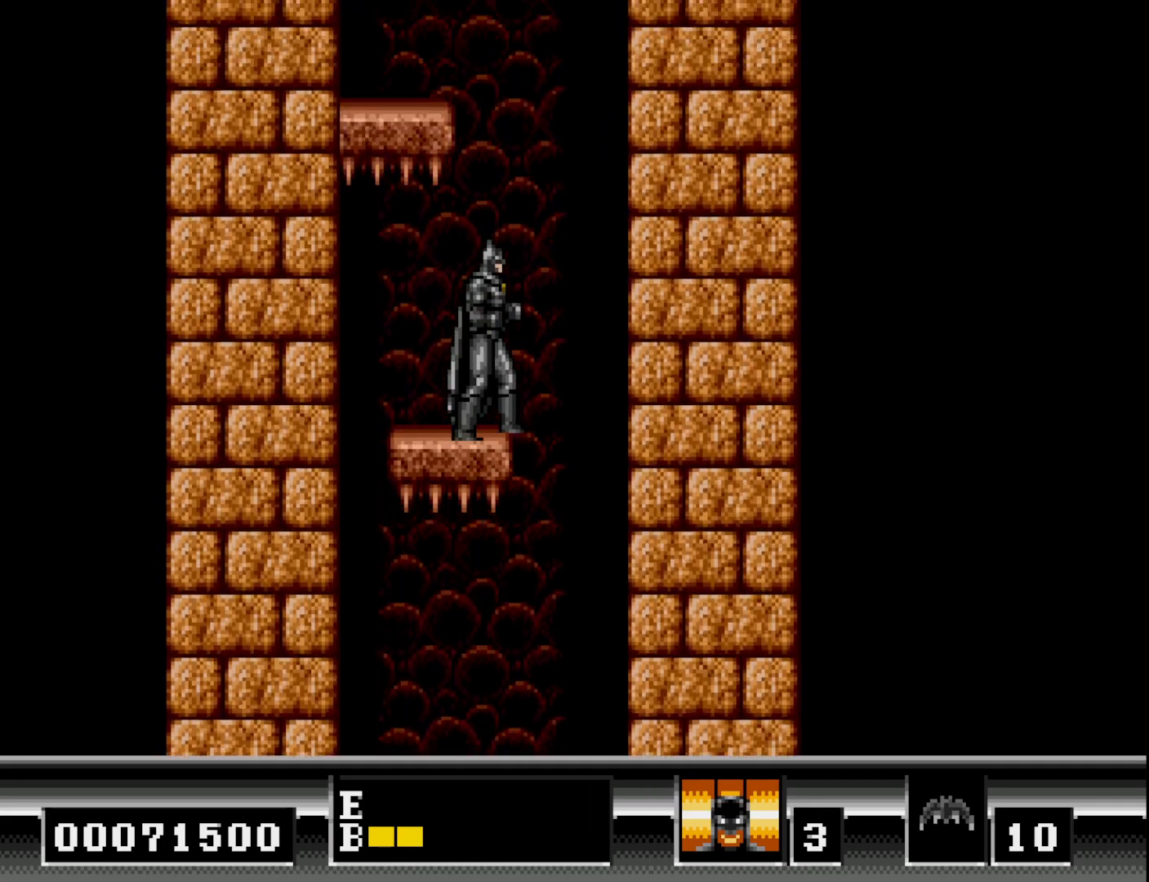
{"buttons": ["B"], "right_stick": "center", "events": [[333, "B", "down"]]}
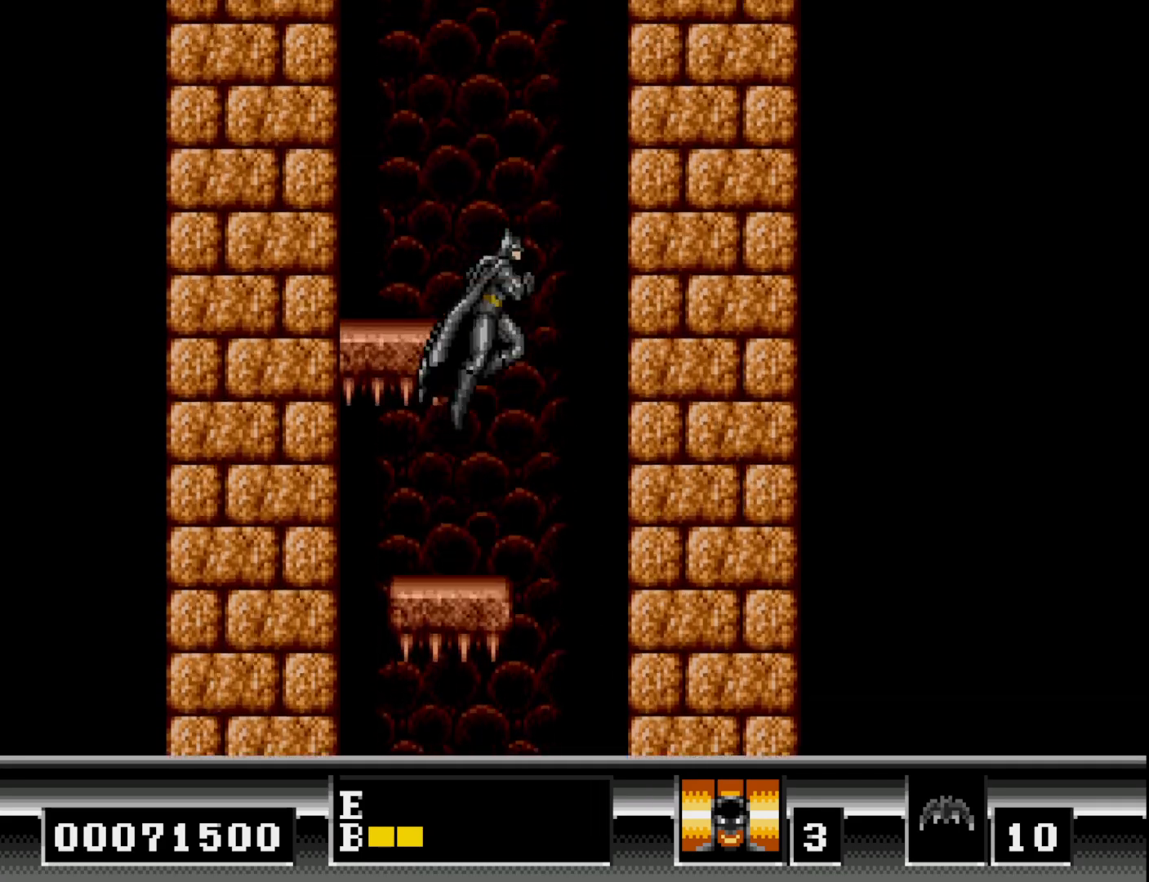
{"buttons": ["DPAD_LEFT"], "right_stick": "center", "events": [[100, "DPAD_LEFT", "down"], [267, "B", "up"]]}
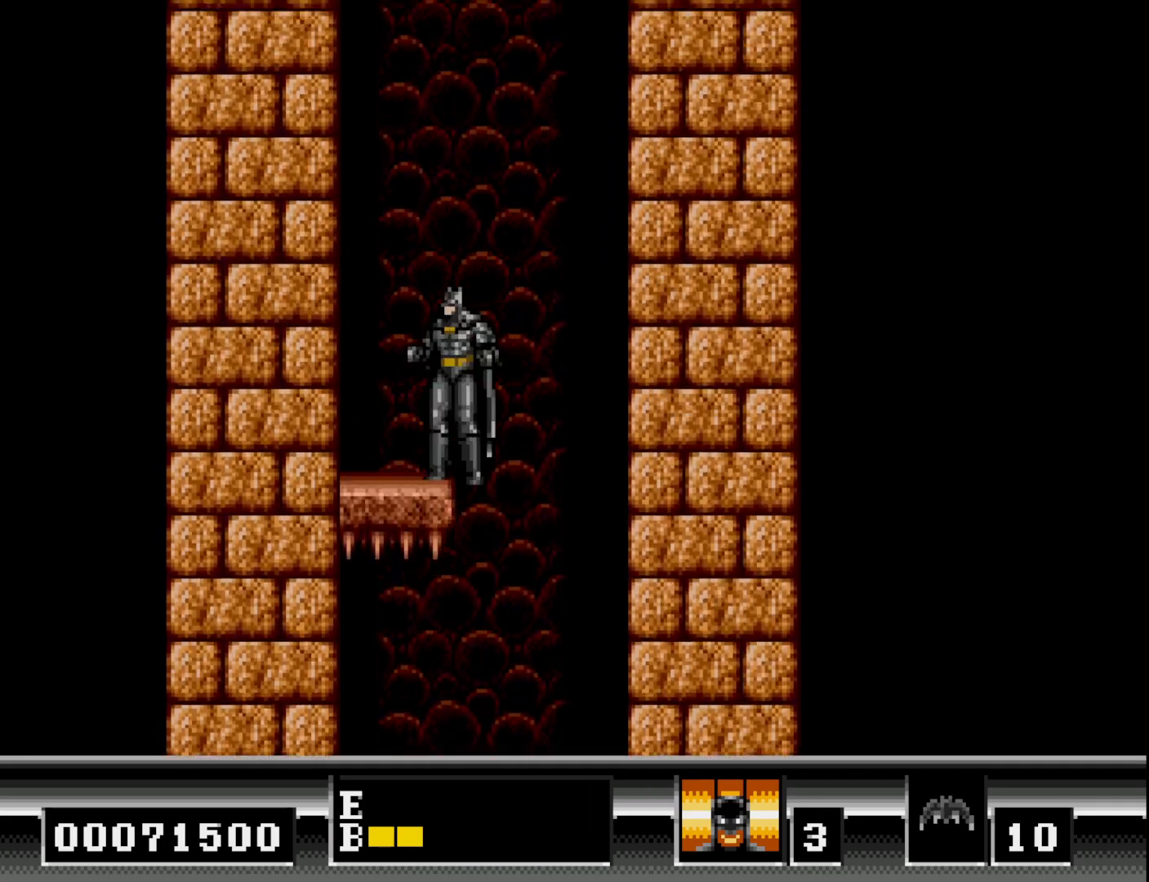
{"buttons": ["DPAD_LEFT"], "right_stick": "center", "events": [[67, "DPAD_LEFT", "up"], [350, "DPAD_LEFT", "down"]]}
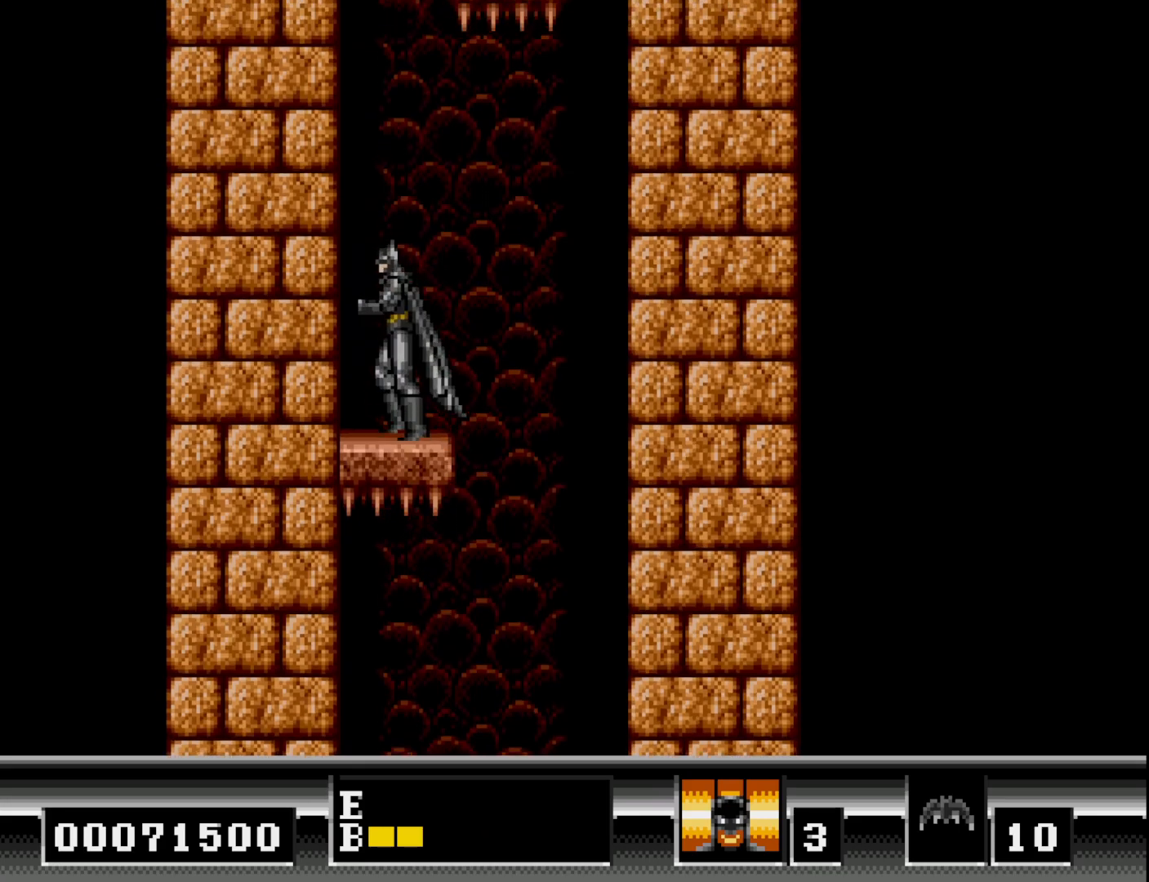
{"buttons": [], "right_stick": "center", "events": [[250, "DPAD_LEFT", "up"]]}
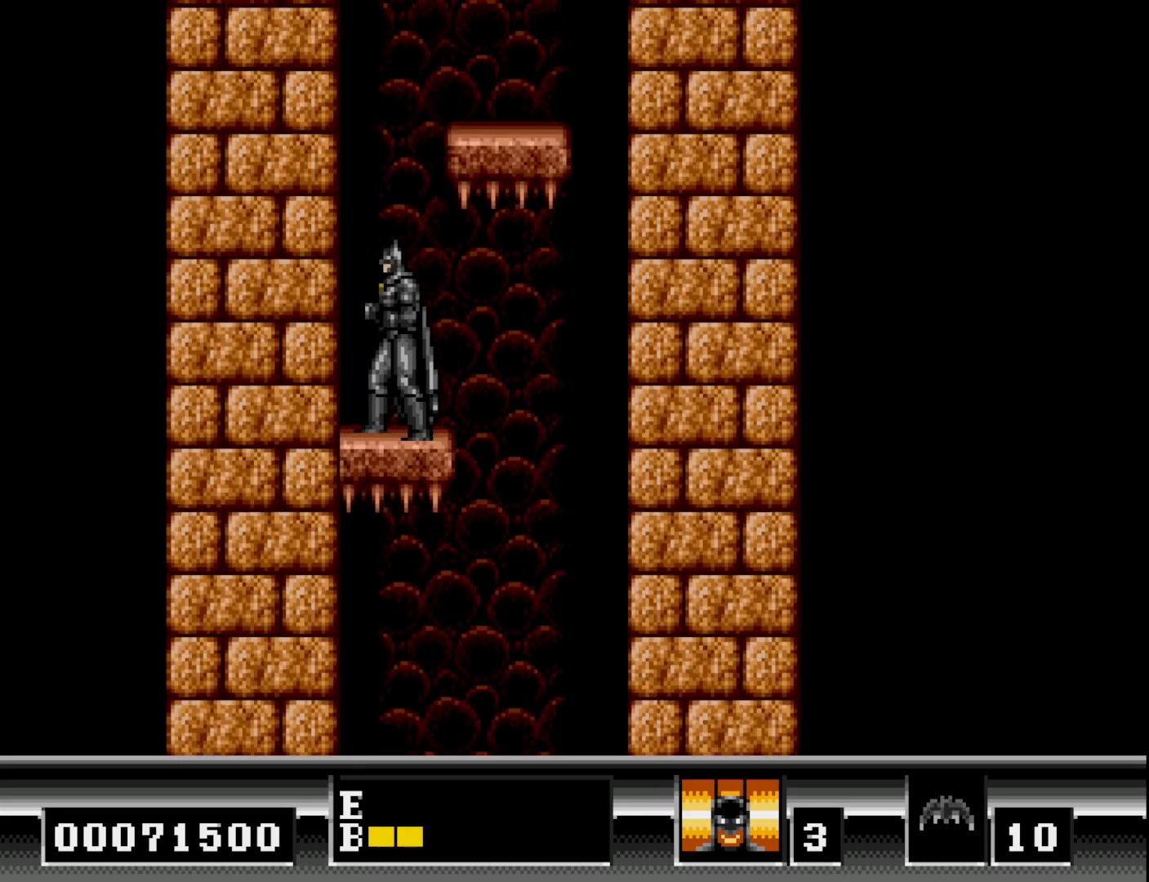
{"buttons": ["DPAD_RIGHT"], "right_stick": "center", "events": [[67, "B", "down"], [333, "DPAD_RIGHT", "down"], [400, "B", "up"]]}
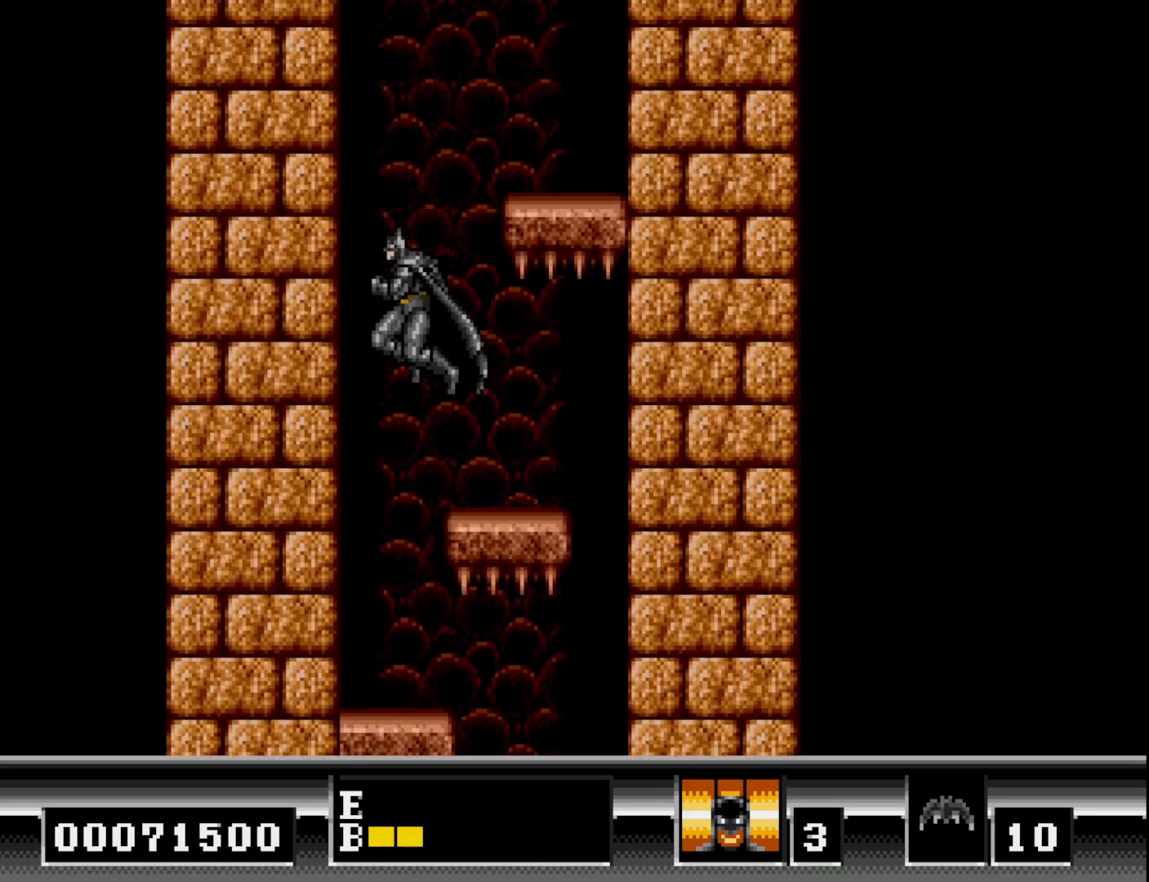
{"buttons": [], "right_stick": "center", "events": [[100, "DPAD_RIGHT", "up"], [250, "DPAD_RIGHT", "down"], [317, "DPAD_RIGHT", "up"]]}
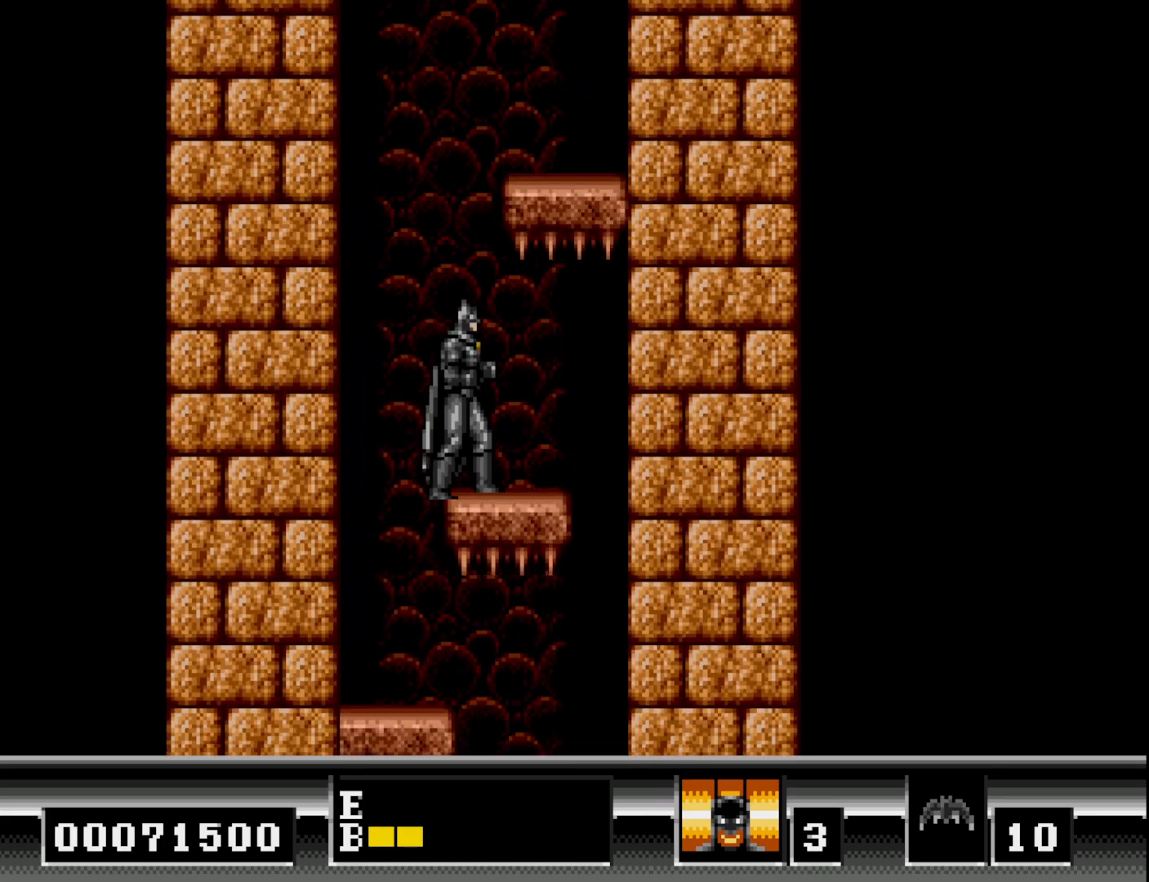
{"buttons": [], "right_stick": "center", "events": []}
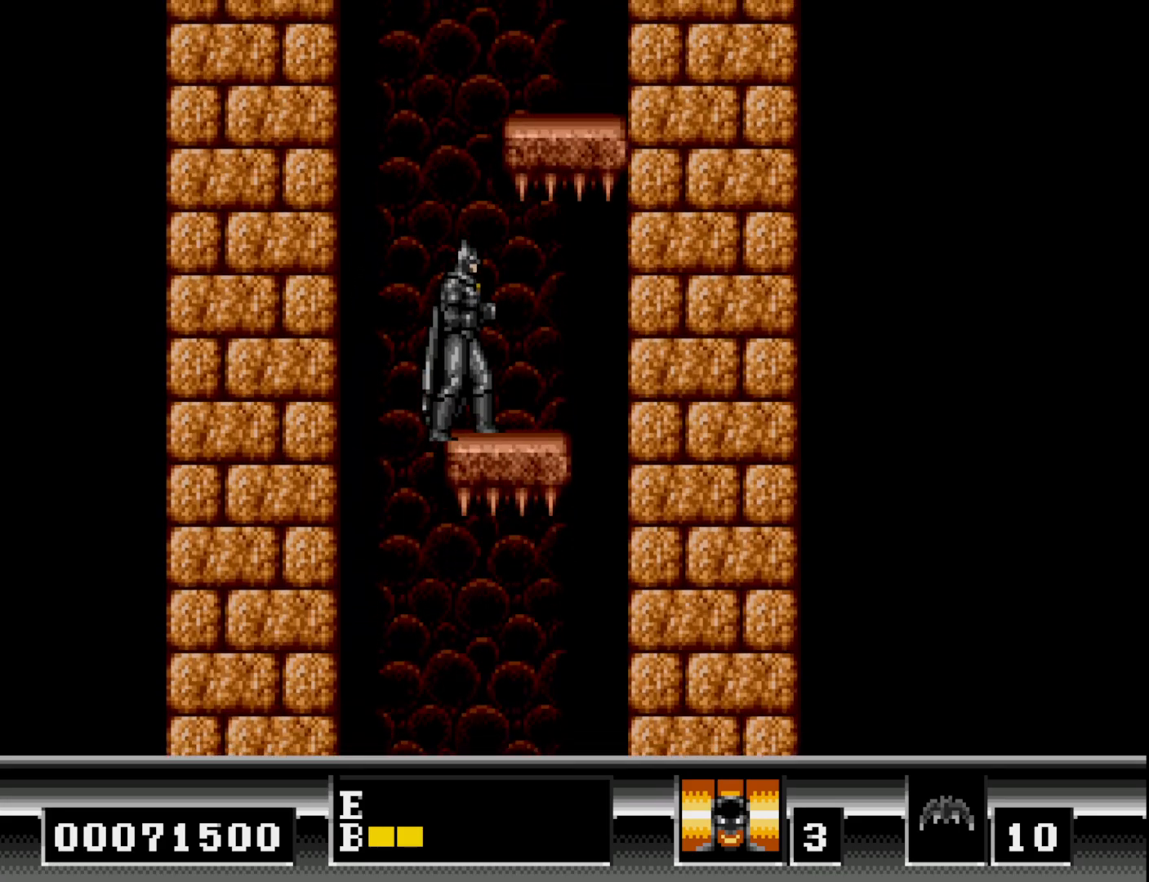
{"buttons": [], "right_stick": "center", "events": []}
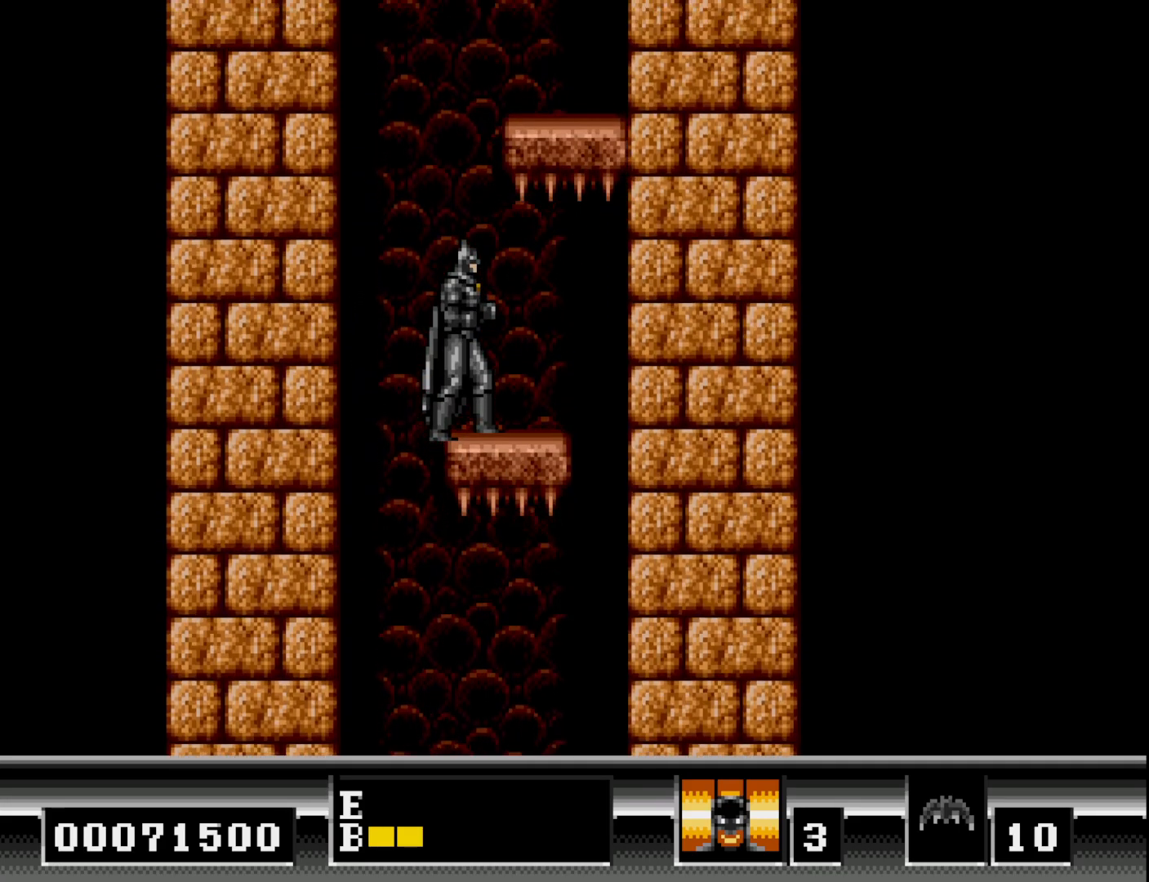
{"buttons": [], "right_stick": "center", "events": []}
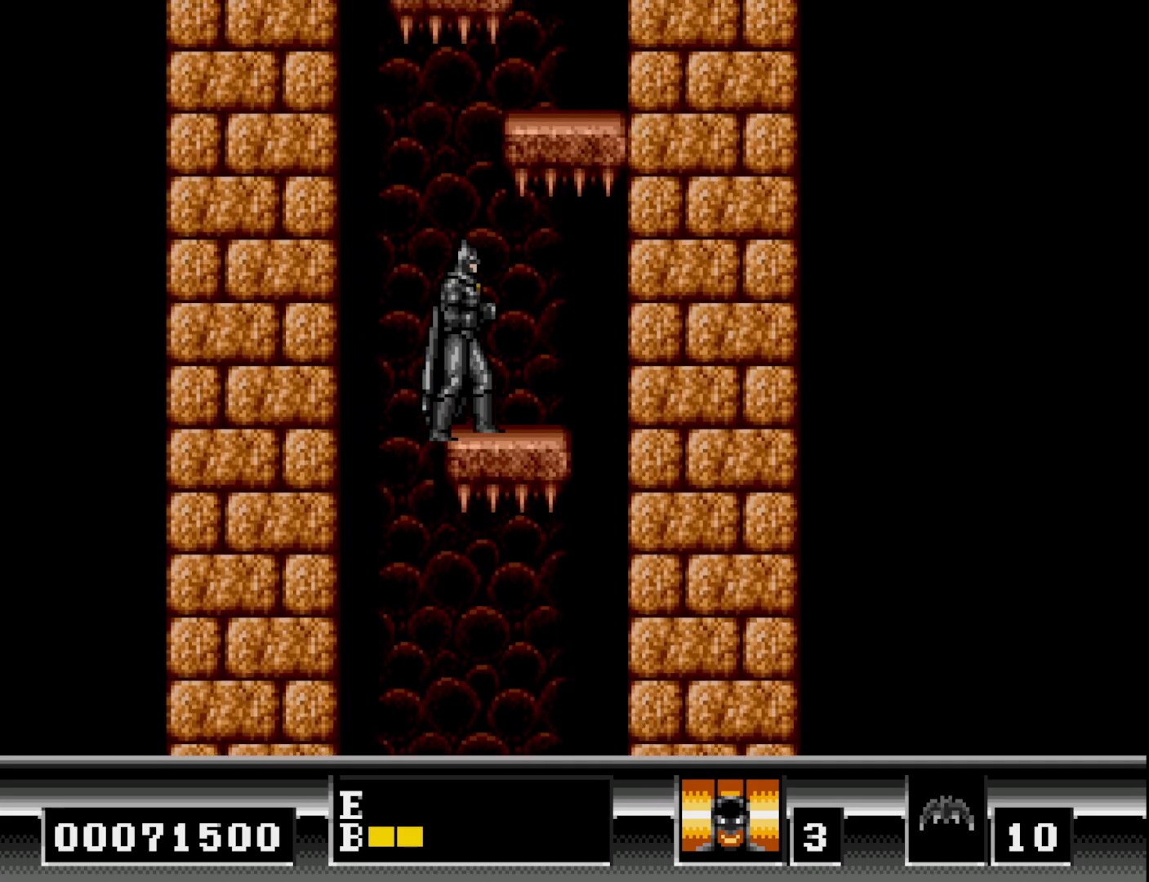
{"buttons": [], "right_stick": "center", "events": []}
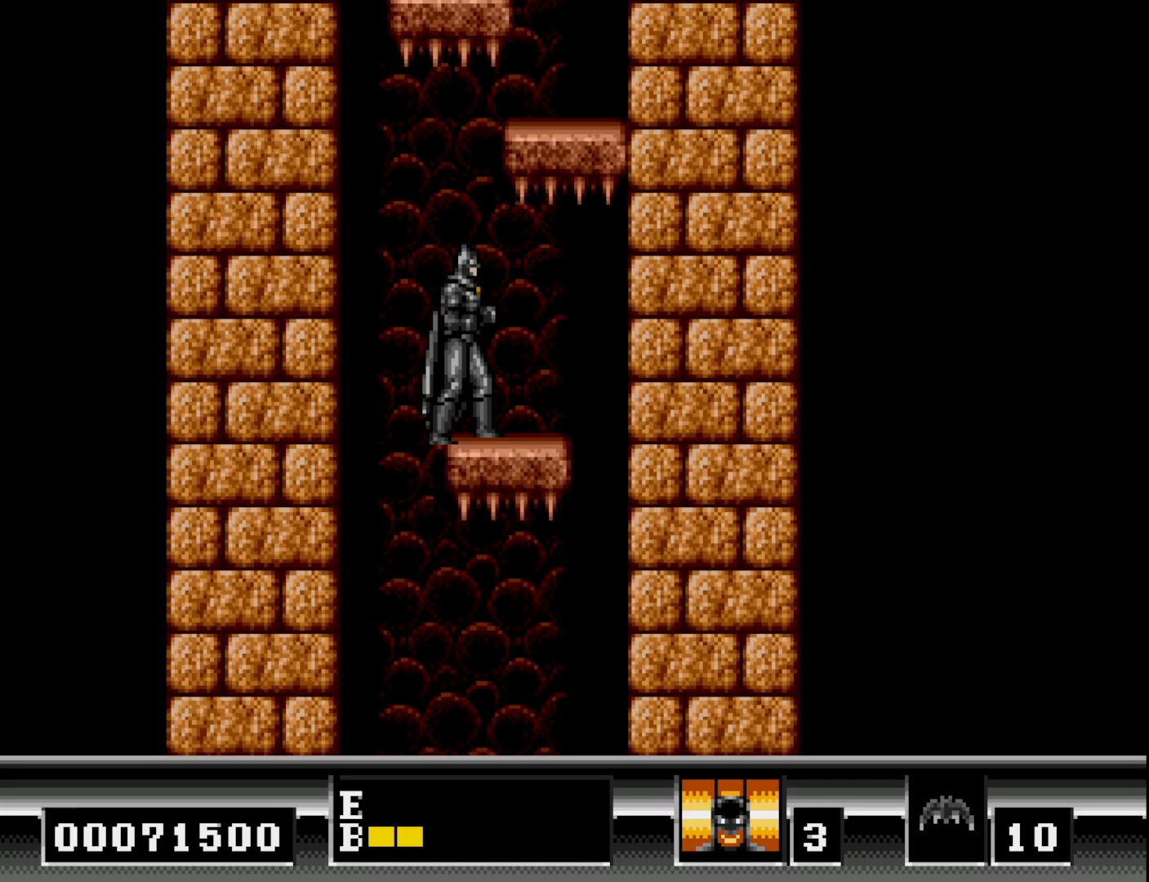
{"buttons": ["B"], "right_stick": "center", "events": [[433, "B", "down"]]}
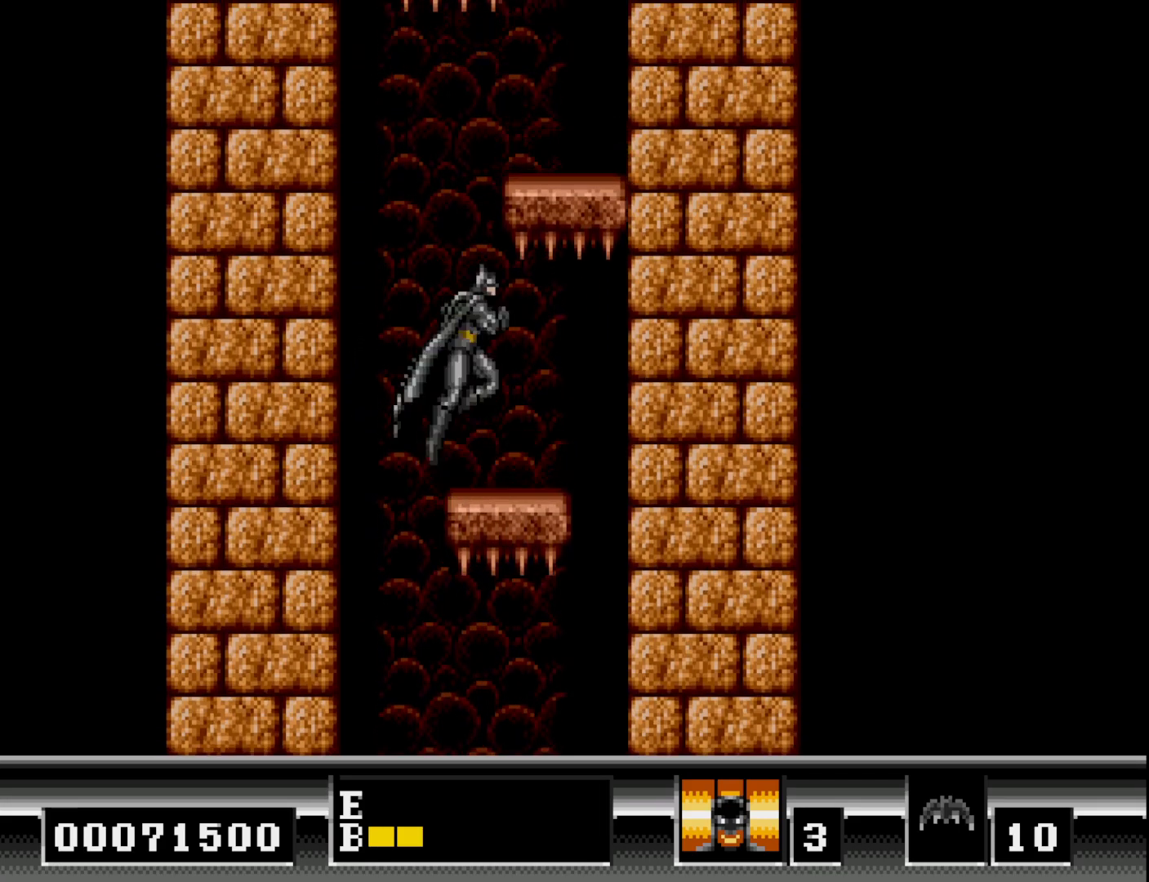
{"buttons": ["DPAD_RIGHT"], "right_stick": "center", "events": [[150, "DPAD_RIGHT", "down"], [267, "B", "up"]]}
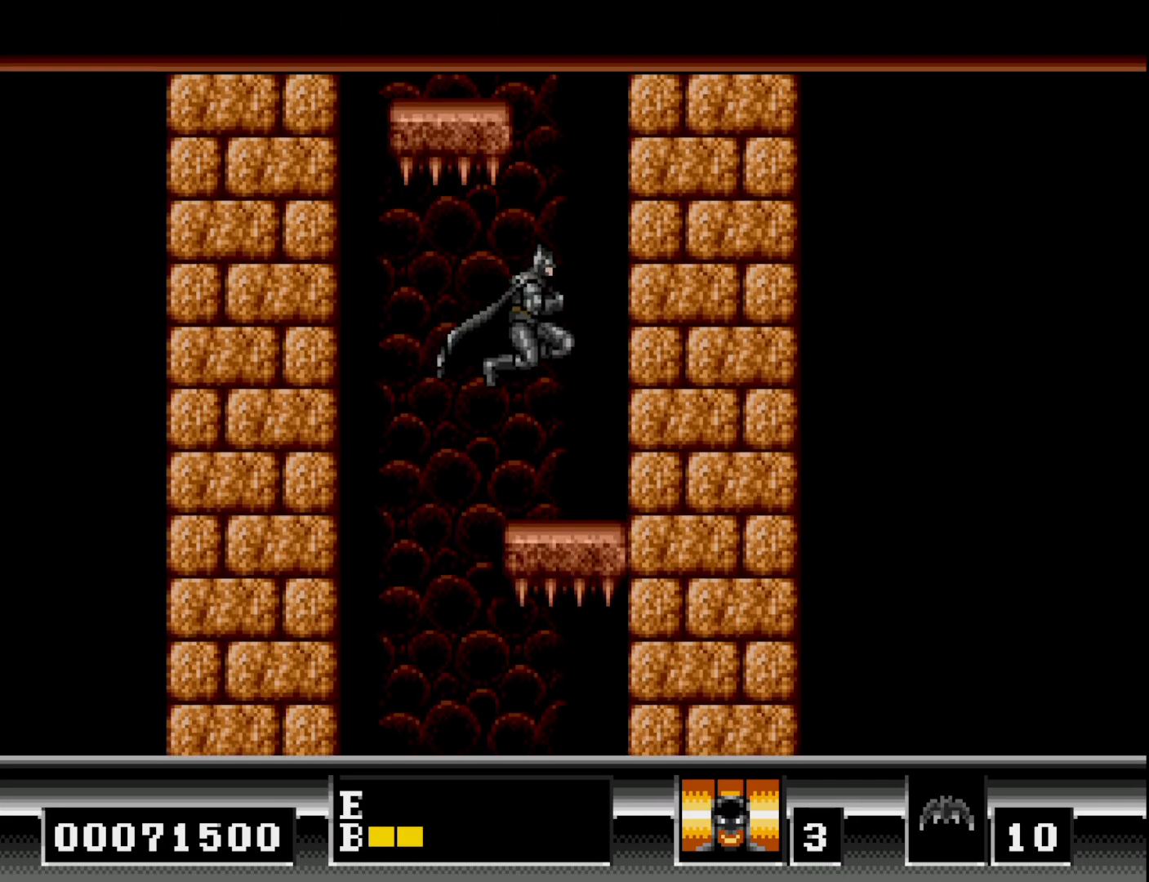
{"buttons": ["DPAD_LEFT"], "right_stick": "center", "events": [[300, "DPAD_RIGHT", "up"], [500, "DPAD_LEFT", "down"]]}
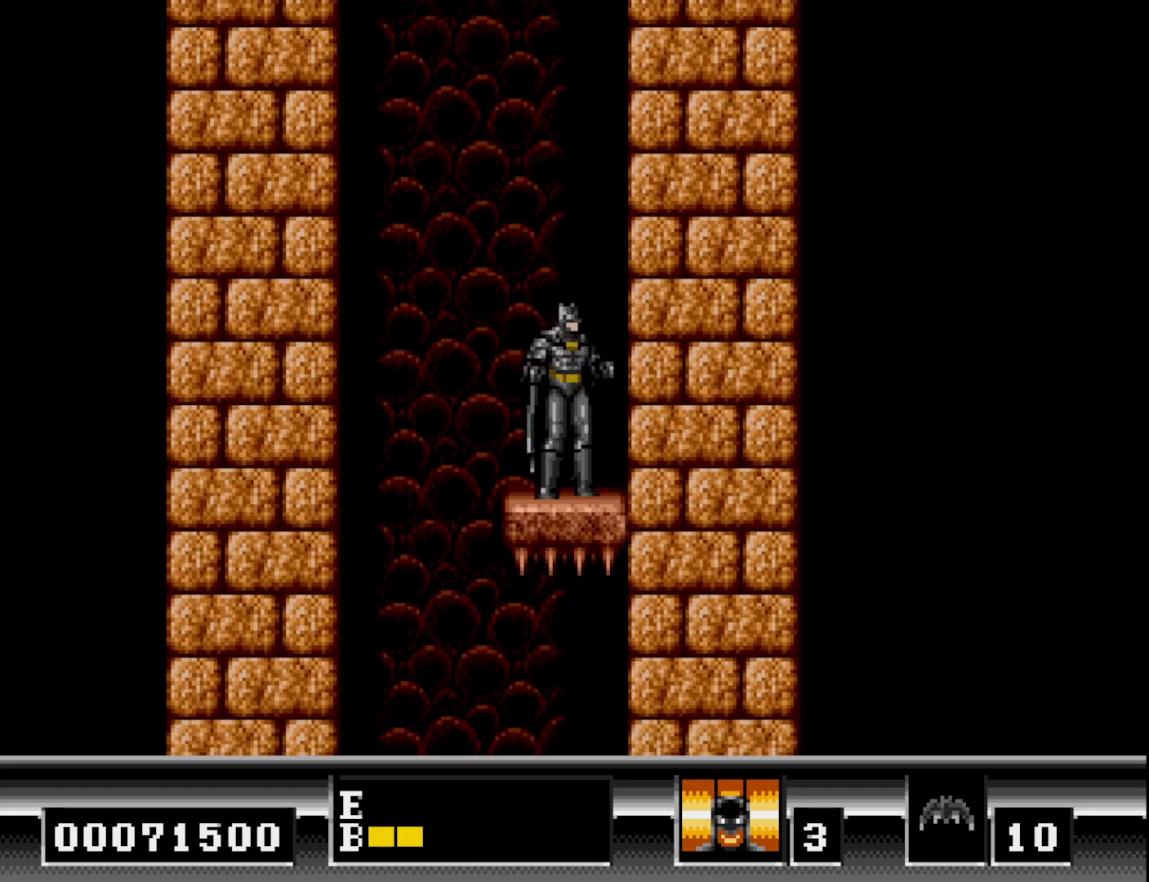
{"buttons": [], "right_stick": "center", "events": [[67, "DPAD_LEFT", "up"]]}